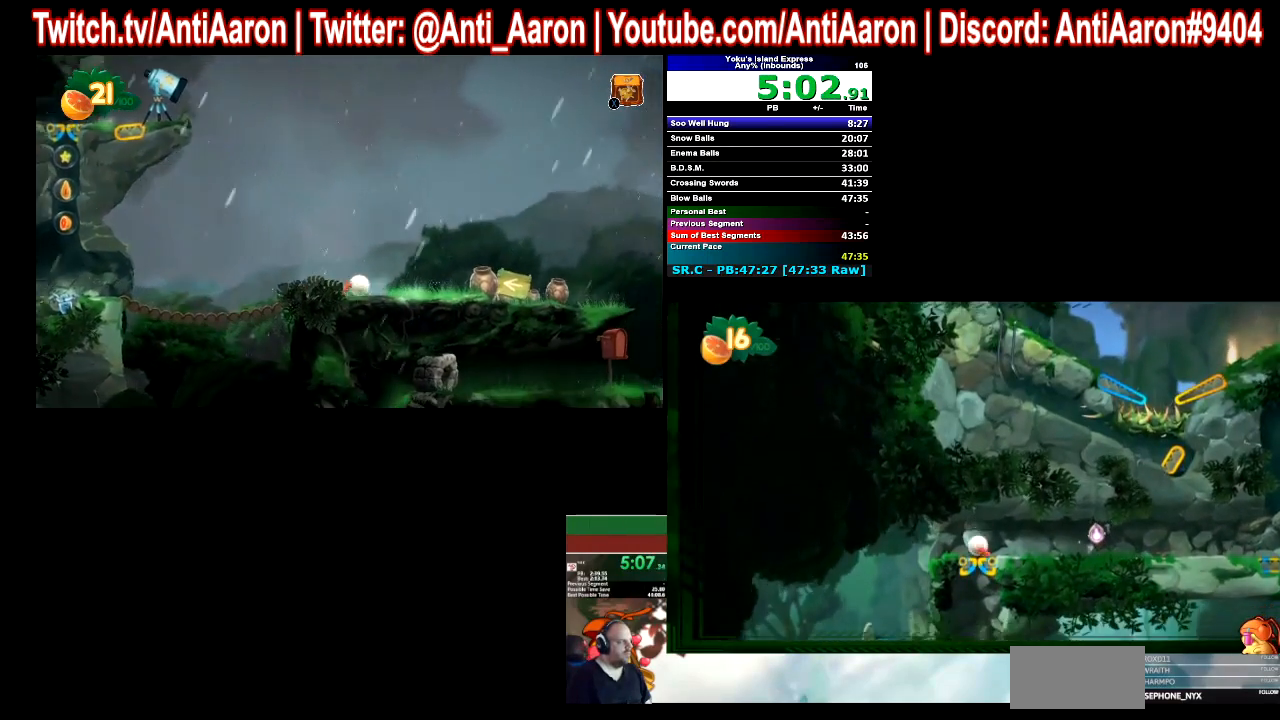
Gameplay with a controller (Xbox layout); each line is a JSON object with the inputs held at the frame after it. "button_events" lists button changes between this image and that frame as [ms after this image, input, new state], when the widget could be followed in between (sticks are given only as held states). Not read: DPAD_RIGHT DPAD_UP L1 L3 R1 R3 left_stick.
{"buttons": [], "right_stick": "center", "button_events": [[400, "DPAD_DOWN", "up"]]}
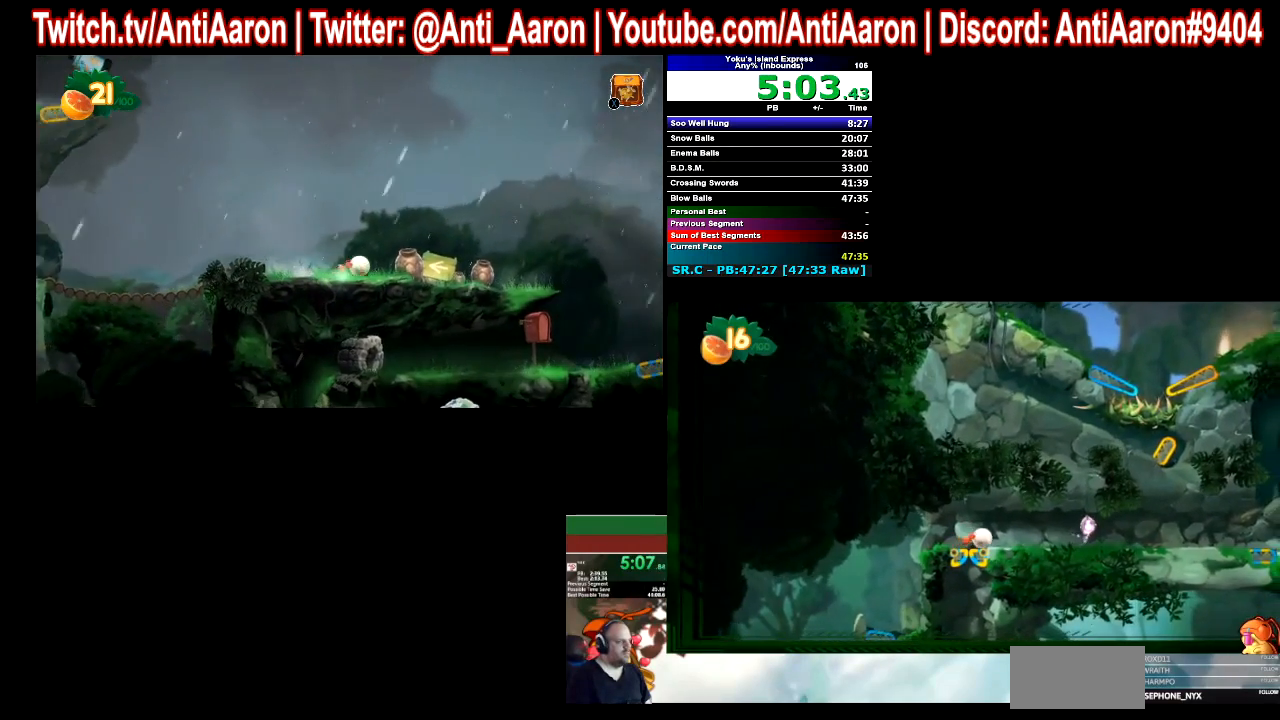
{"buttons": [], "right_stick": "center", "button_events": []}
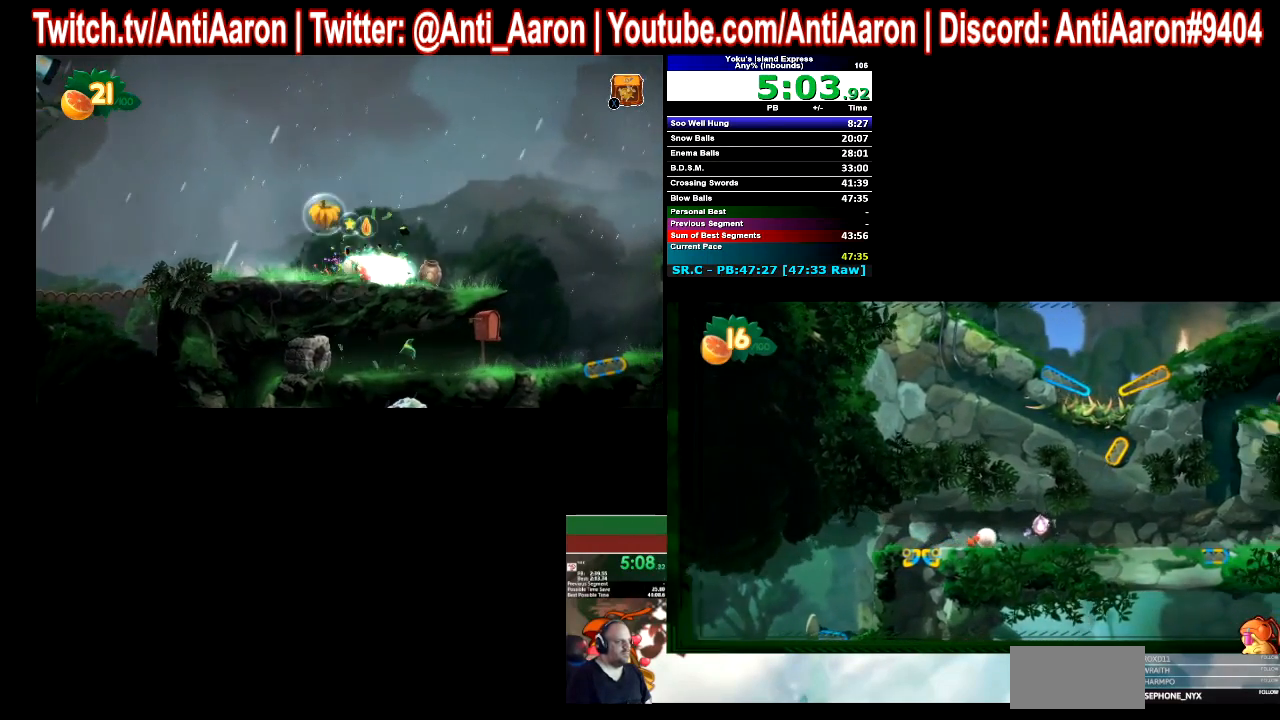
{"buttons": ["DPAD_DOWN"], "right_stick": "center", "button_events": [[500, "DPAD_DOWN", "down"]]}
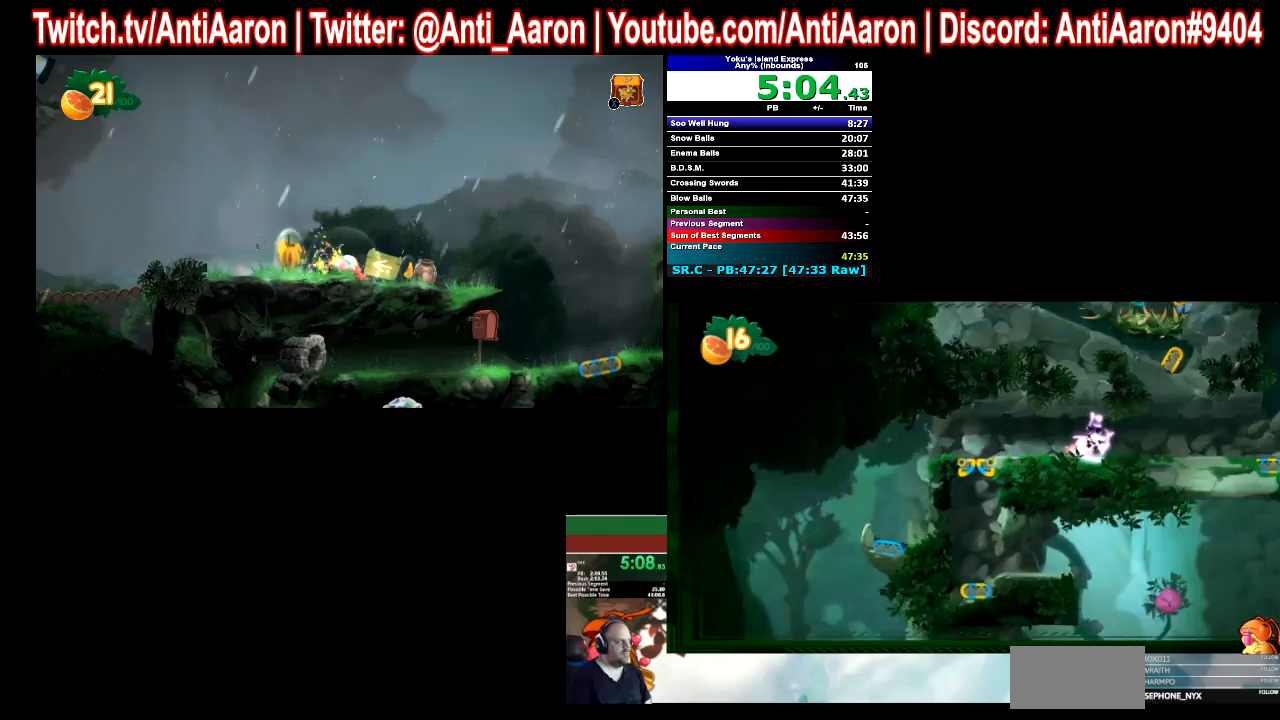
{"buttons": ["DPAD_DOWN"], "right_stick": "center", "button_events": []}
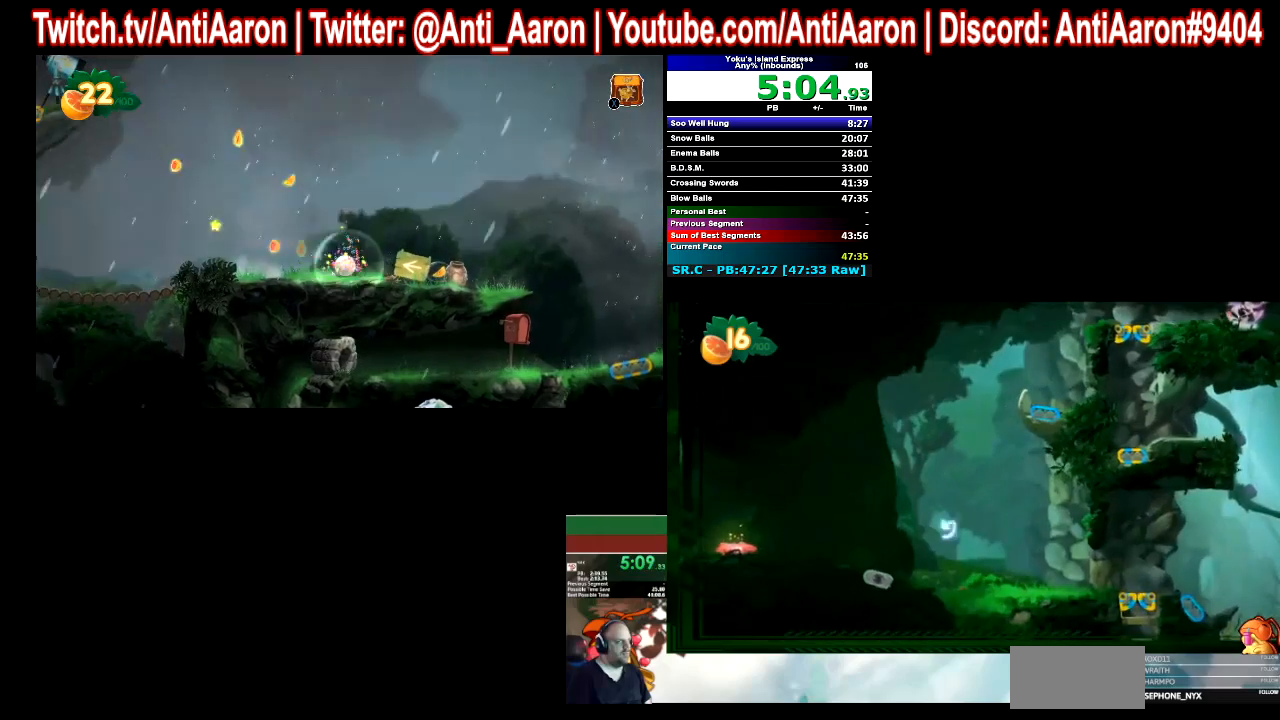
{"buttons": ["DPAD_DOWN"], "right_stick": "center", "button_events": []}
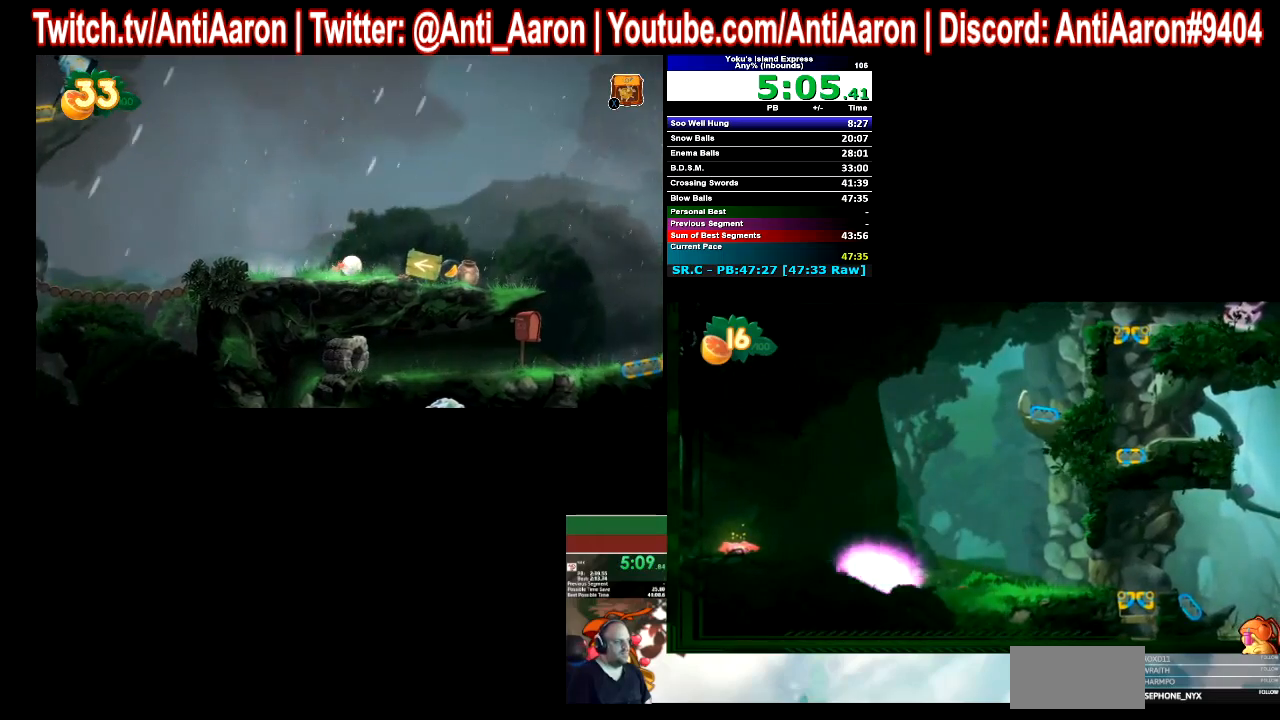
{"buttons": ["DPAD_DOWN"], "right_stick": "center", "button_events": []}
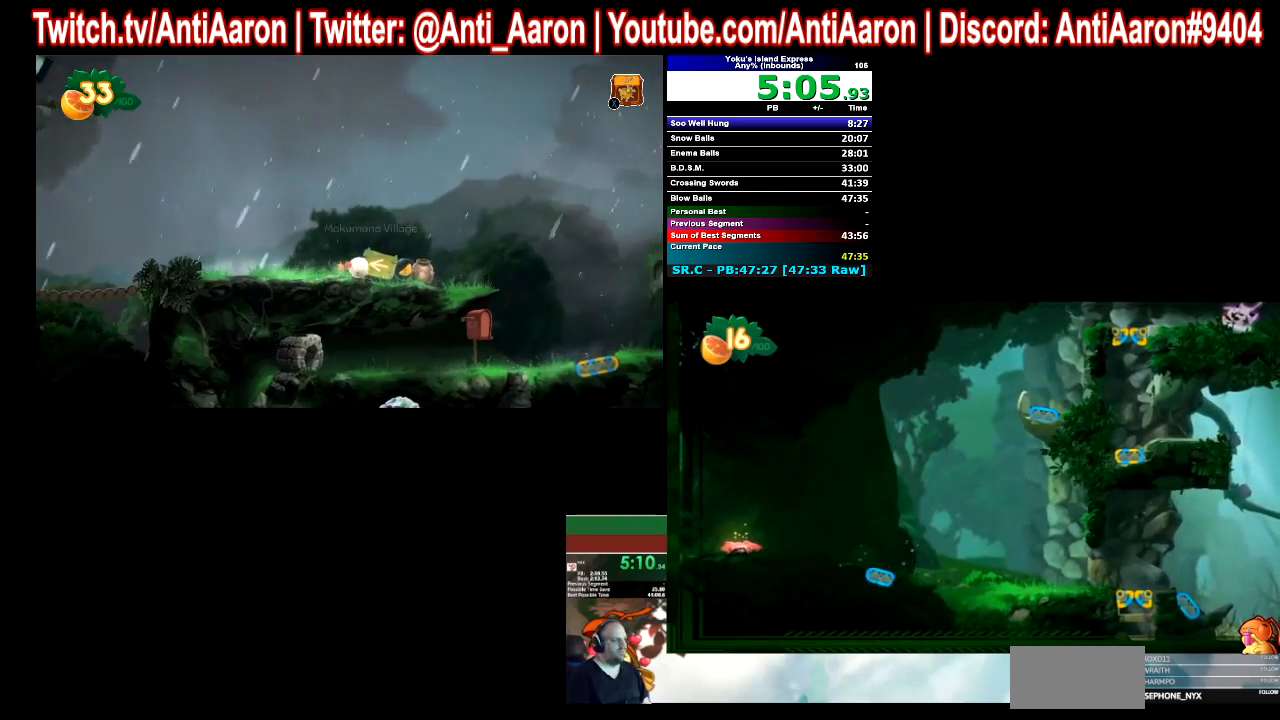
{"buttons": ["DPAD_DOWN"], "right_stick": "center", "button_events": []}
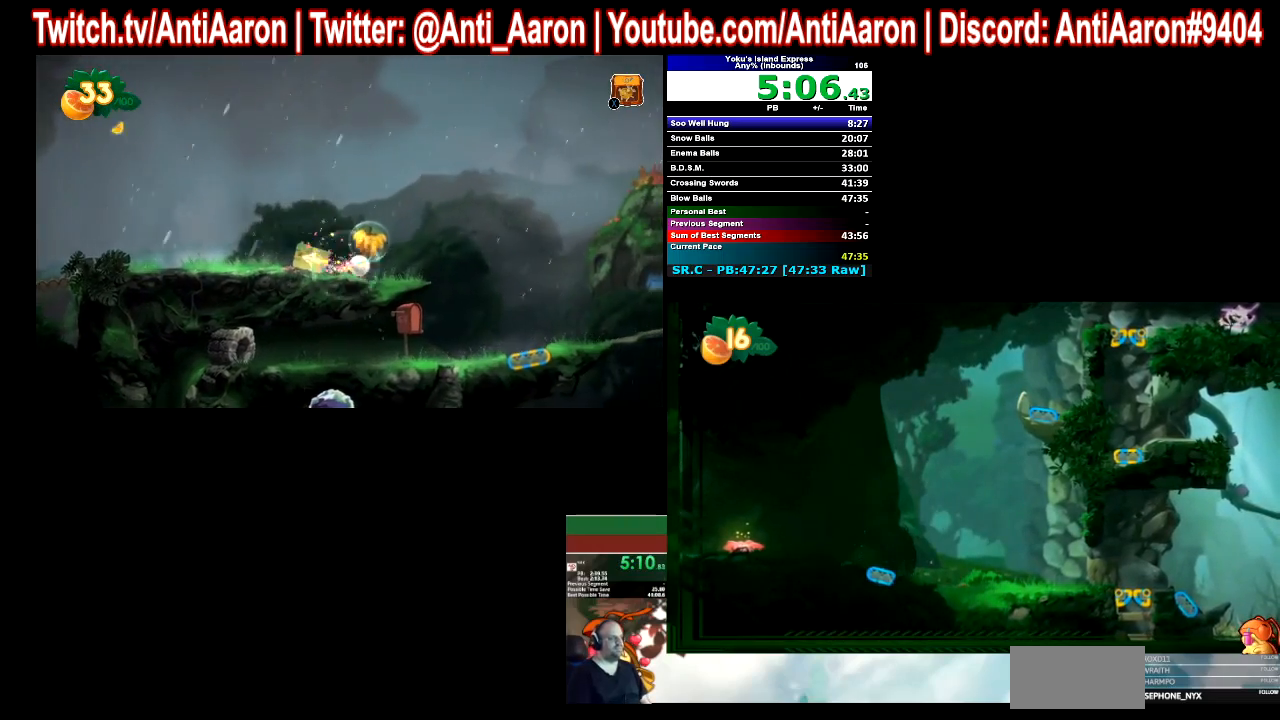
{"buttons": ["DPAD_DOWN"], "right_stick": "center", "button_events": []}
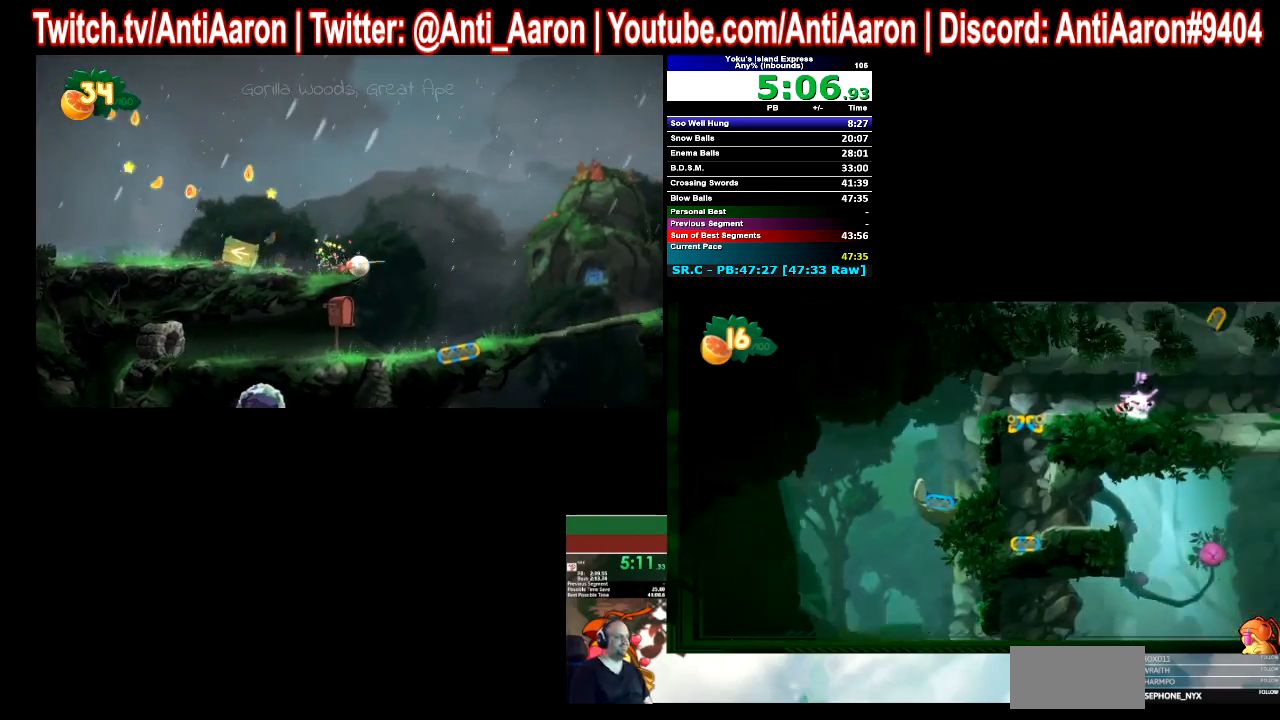
{"buttons": ["DPAD_DOWN"], "right_stick": "center", "button_events": [[33, "A", "down"], [100, "A", "up"], [233, "A", "down"], [300, "A", "up"]]}